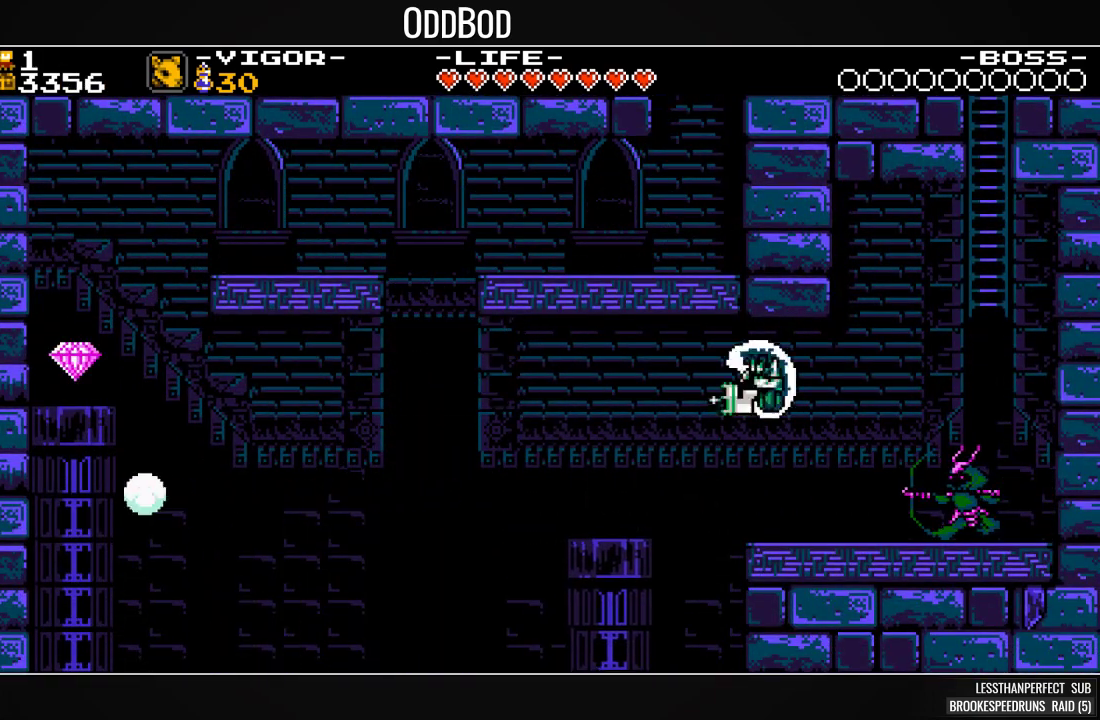
Gameplay with a controller (PlayStation layout); each line is a JSON object with the inputs held at the frame after it. "events" lists button and stick changes between this image and that frame as [ms after this image, input, new state], when the widget could be followed in between. Not read: left_stick right_stick.
{"buttons": ["SQUARE", "DPAD_RIGHT"], "events": [[167, "CROSS", "up"], [200, "SQUARE", "up"], [267, "SQUARE", "down"]]}
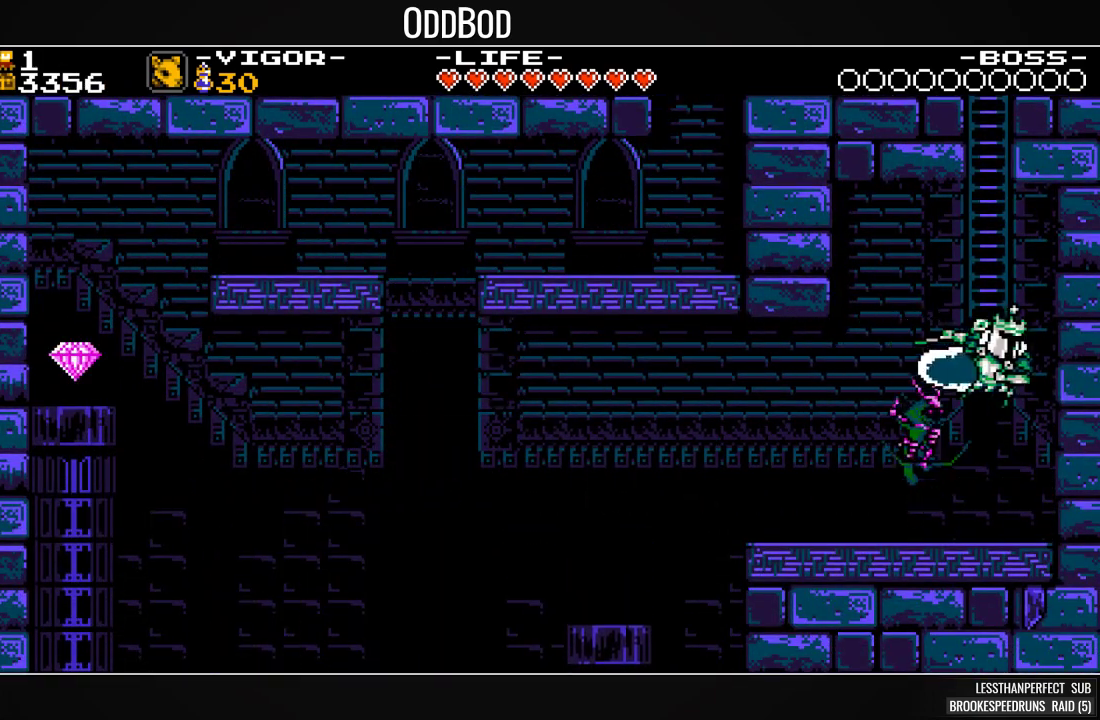
{"buttons": ["SQUARE", "DPAD_UP"], "events": [[100, "DPAD_RIGHT", "up"], [300, "DPAD_LEFT", "down"], [467, "DPAD_LEFT", "up"], [467, "DPAD_UP", "down"]]}
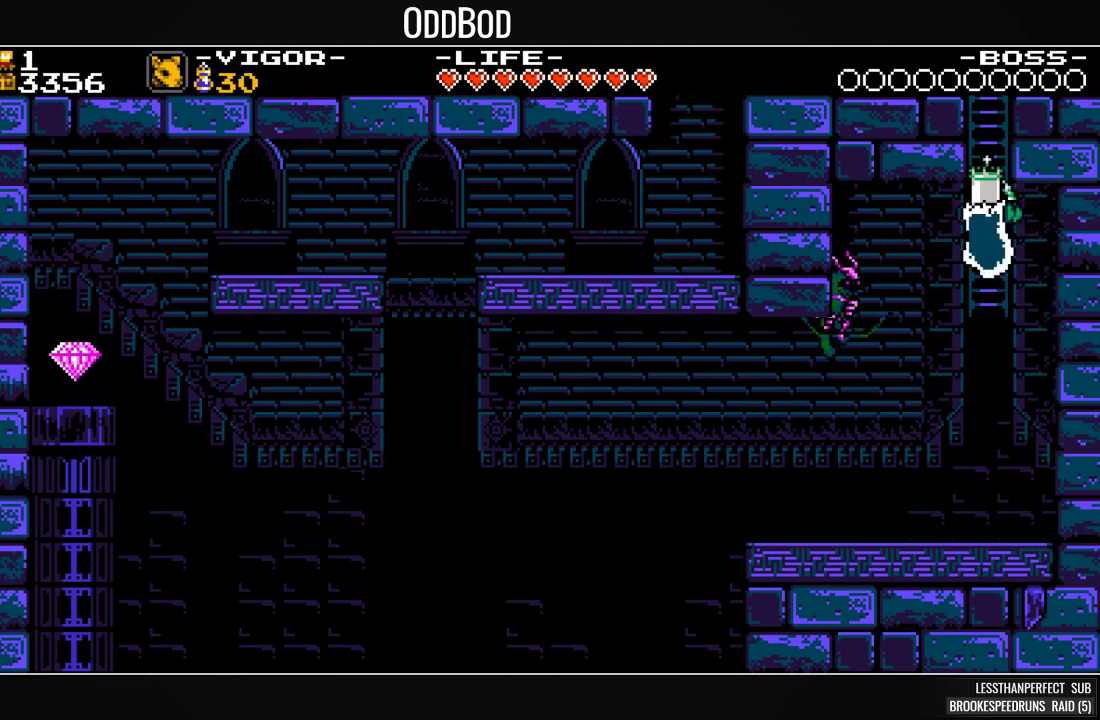
{"buttons": ["SQUARE"], "events": [[500, "DPAD_UP", "up"]]}
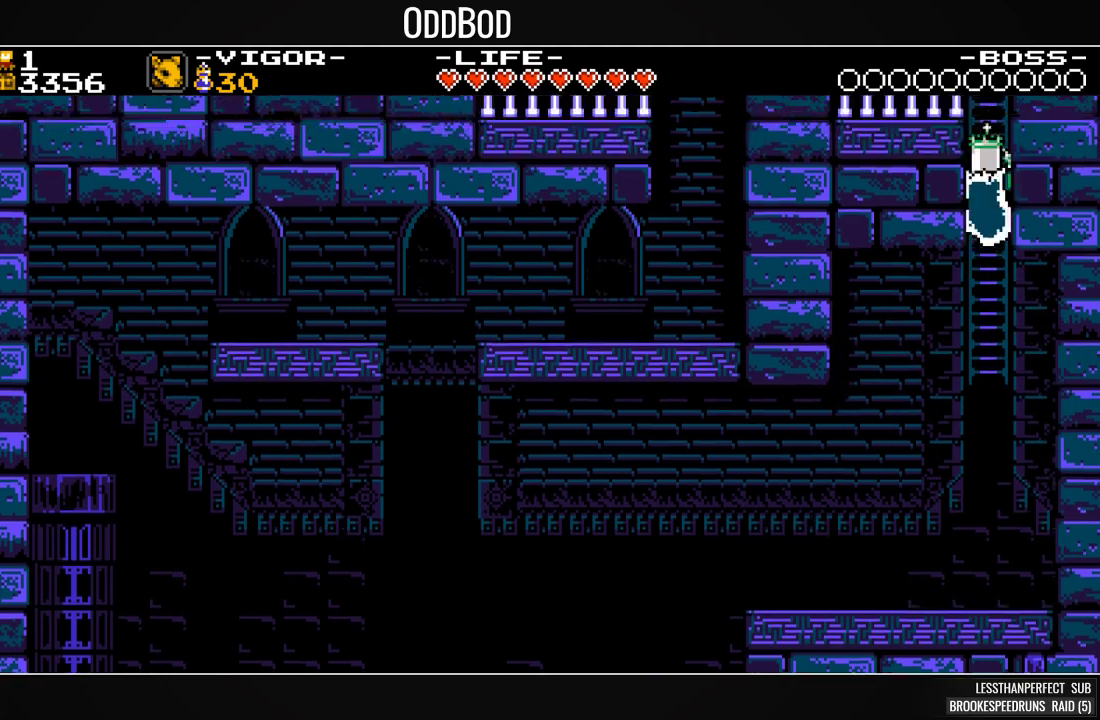
{"buttons": ["SQUARE", "DPAD_UP"], "events": [[200, "DPAD_UP", "down"]]}
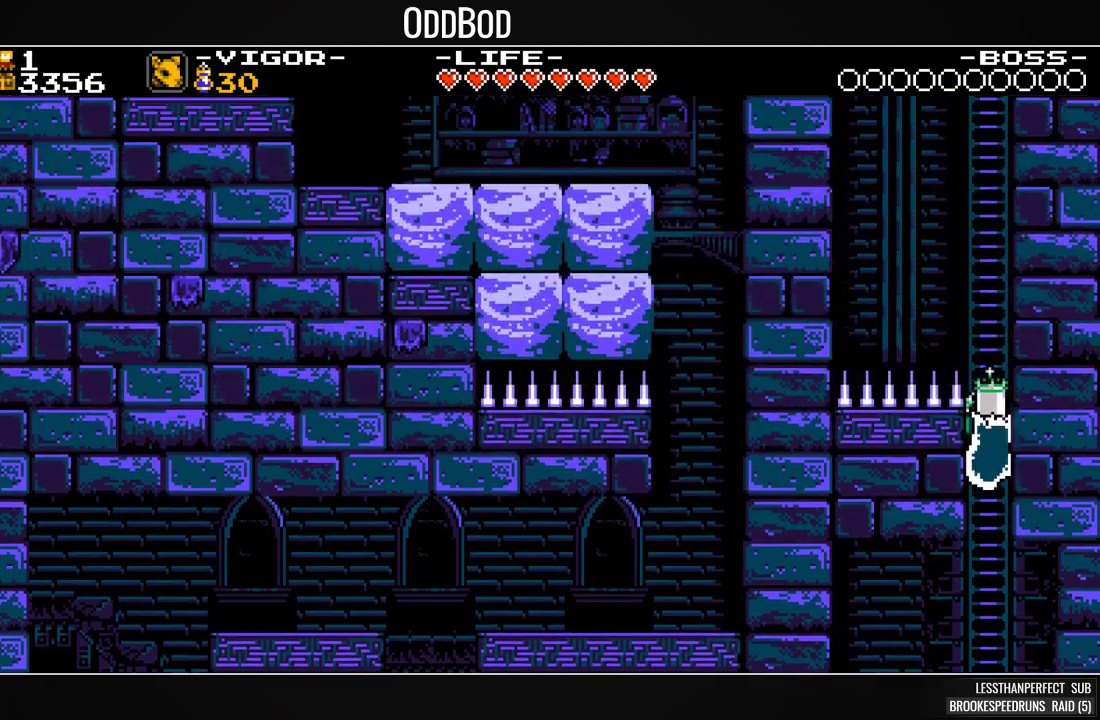
{"buttons": ["SQUARE", "DPAD_UP"], "events": []}
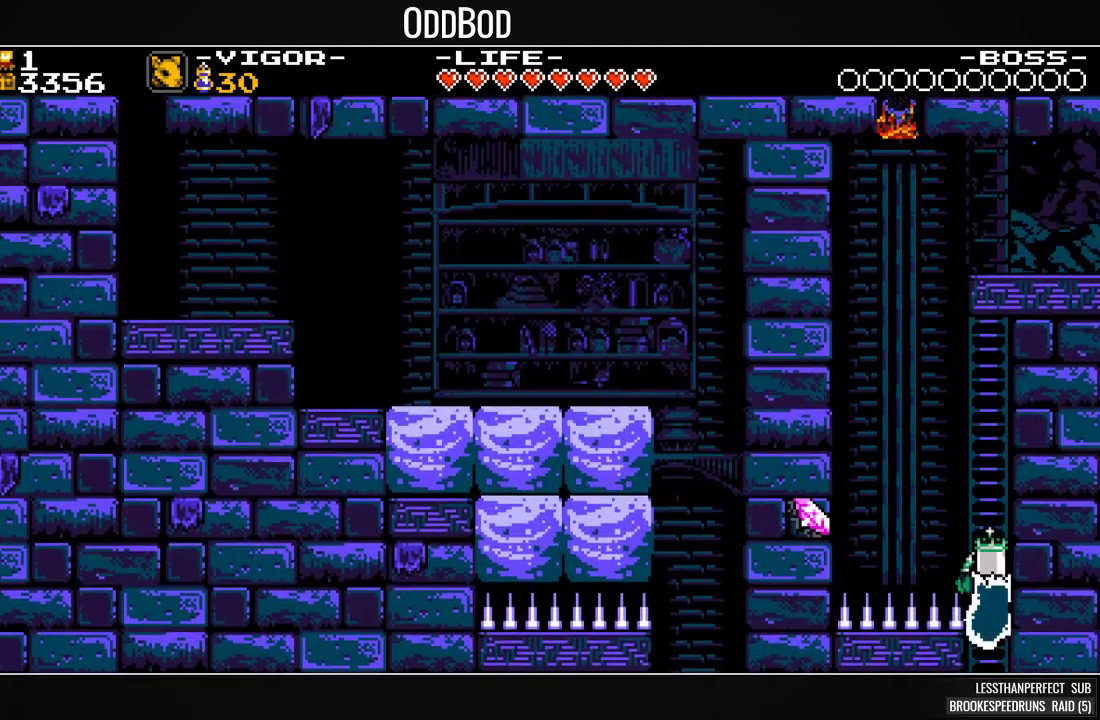
{"buttons": ["SQUARE", "DPAD_UP"], "events": []}
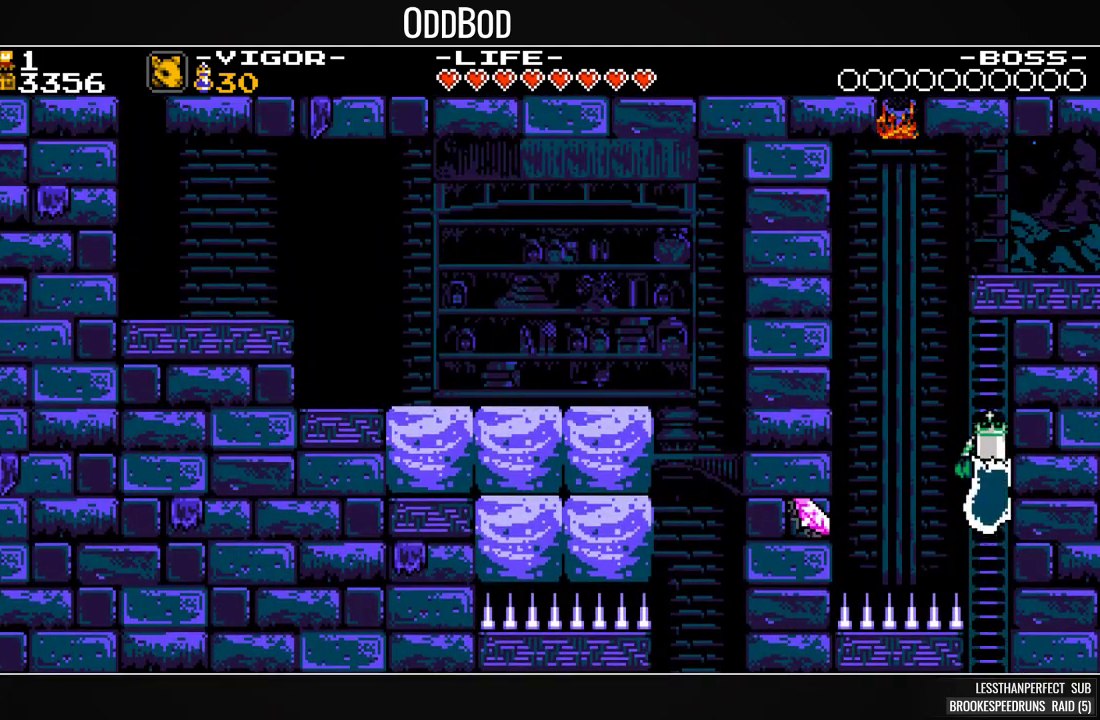
{"buttons": ["SQUARE", "DPAD_UP"], "events": []}
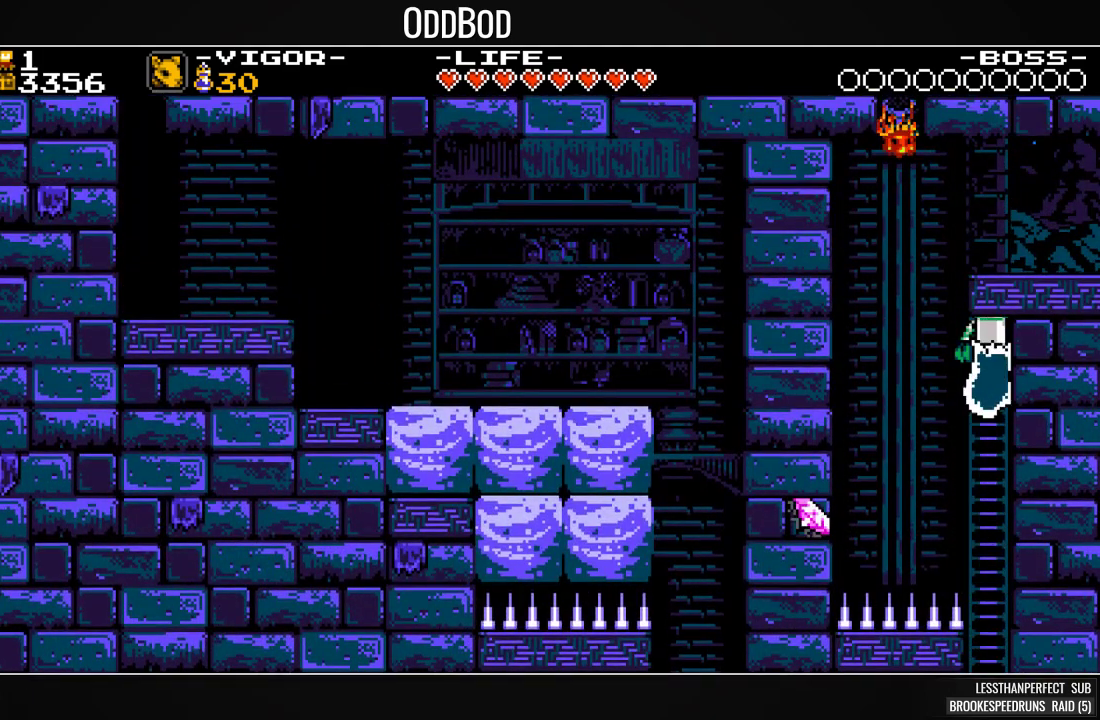
{"buttons": ["SQUARE"], "events": [[300, "DPAD_UP", "up"]]}
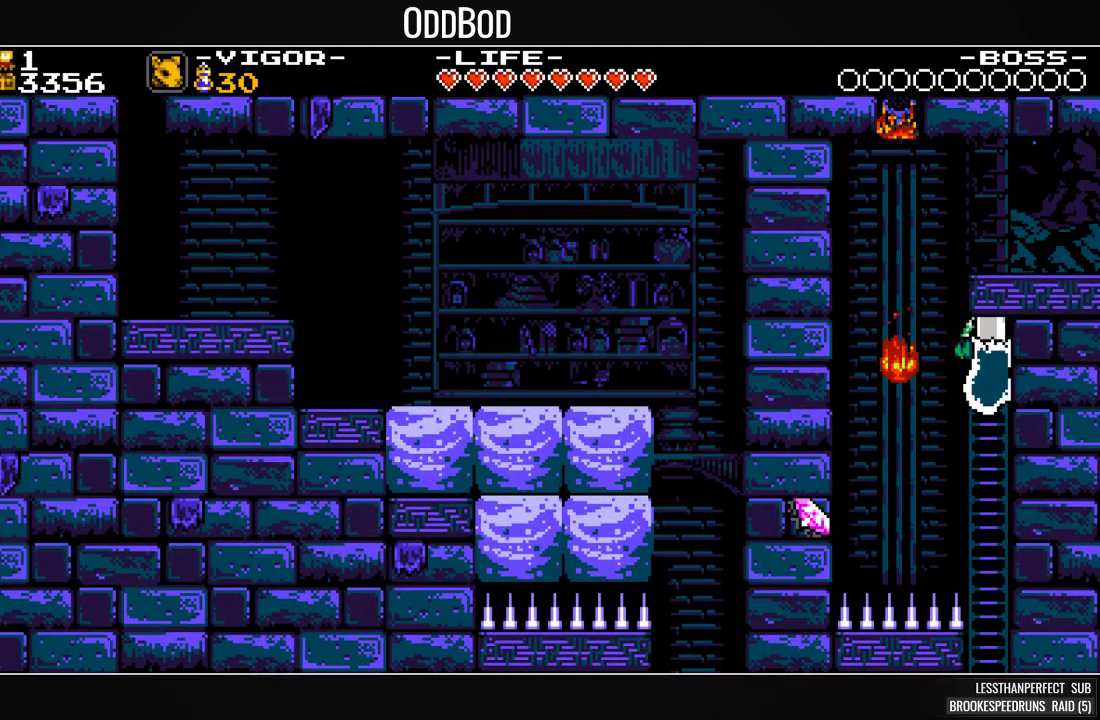
{"buttons": ["SQUARE"], "events": [[33, "SQUARE", "up"], [100, "DPAD_LEFT", "down"], [133, "SQUARE", "down"], [467, "DPAD_LEFT", "up"]]}
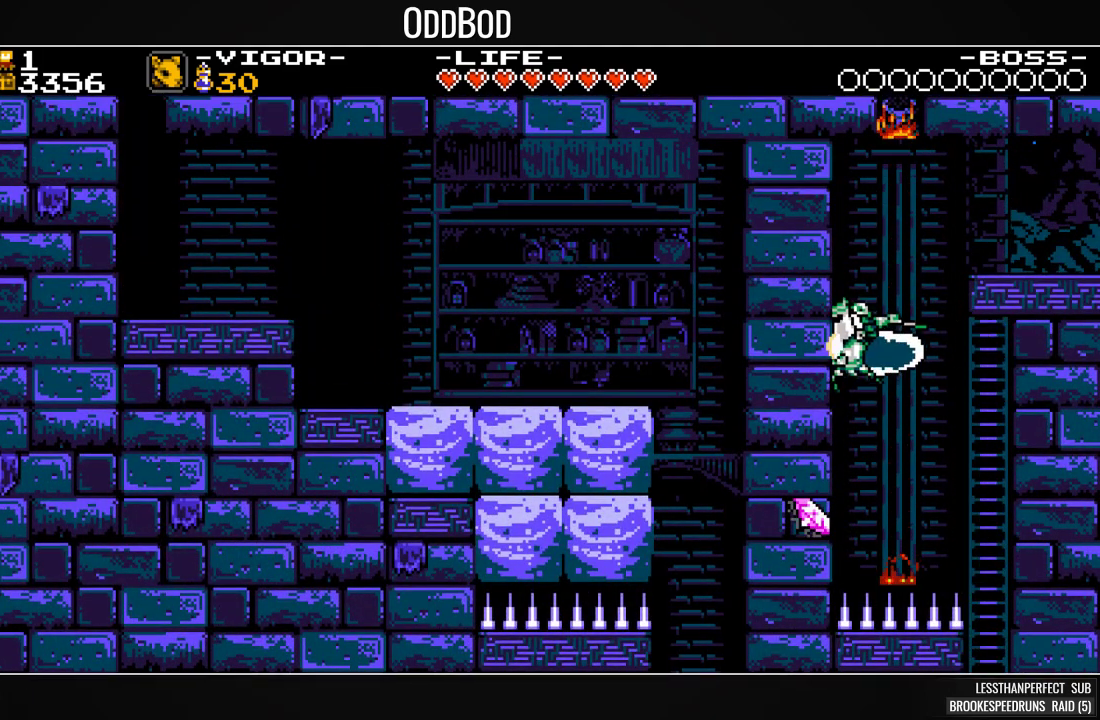
{"buttons": ["SQUARE", "DPAD_RIGHT"], "events": [[33, "DPAD_RIGHT", "down"]]}
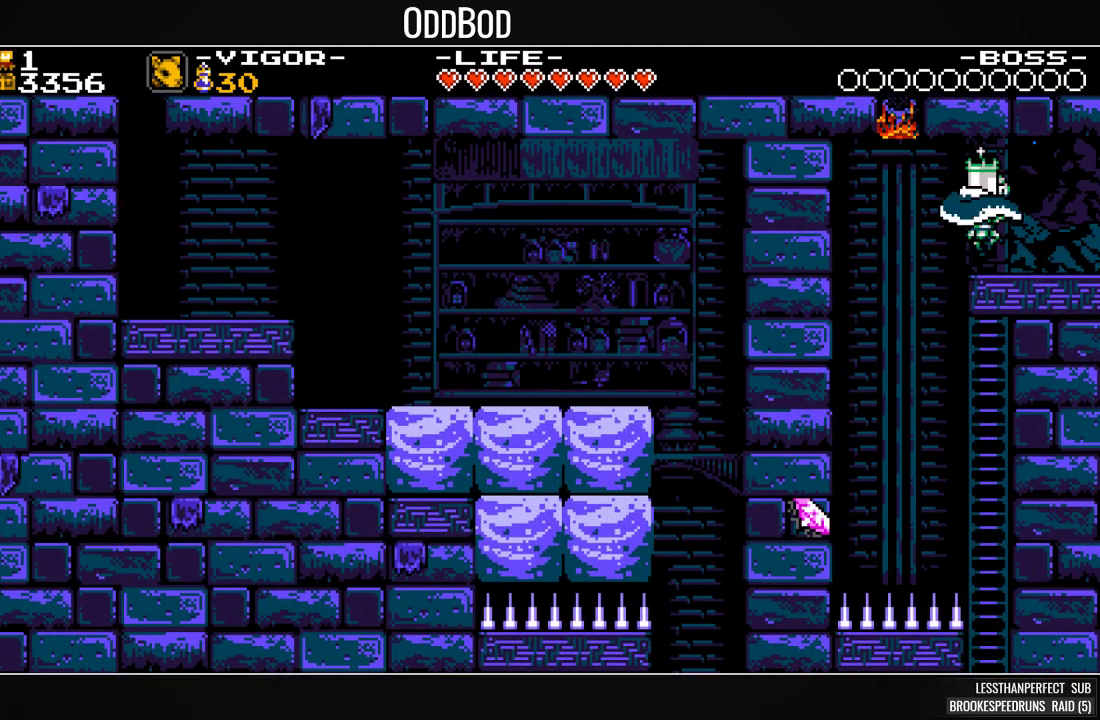
{"buttons": ["SQUARE", "DPAD_RIGHT"], "events": []}
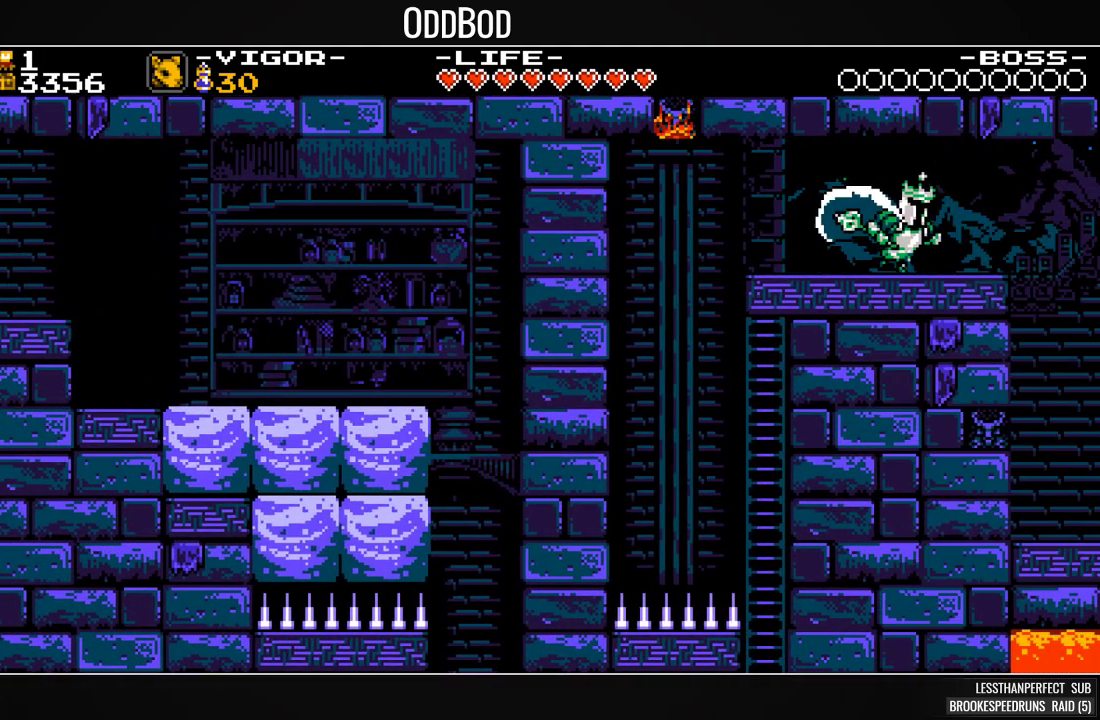
{"buttons": ["SQUARE", "DPAD_RIGHT"], "events": []}
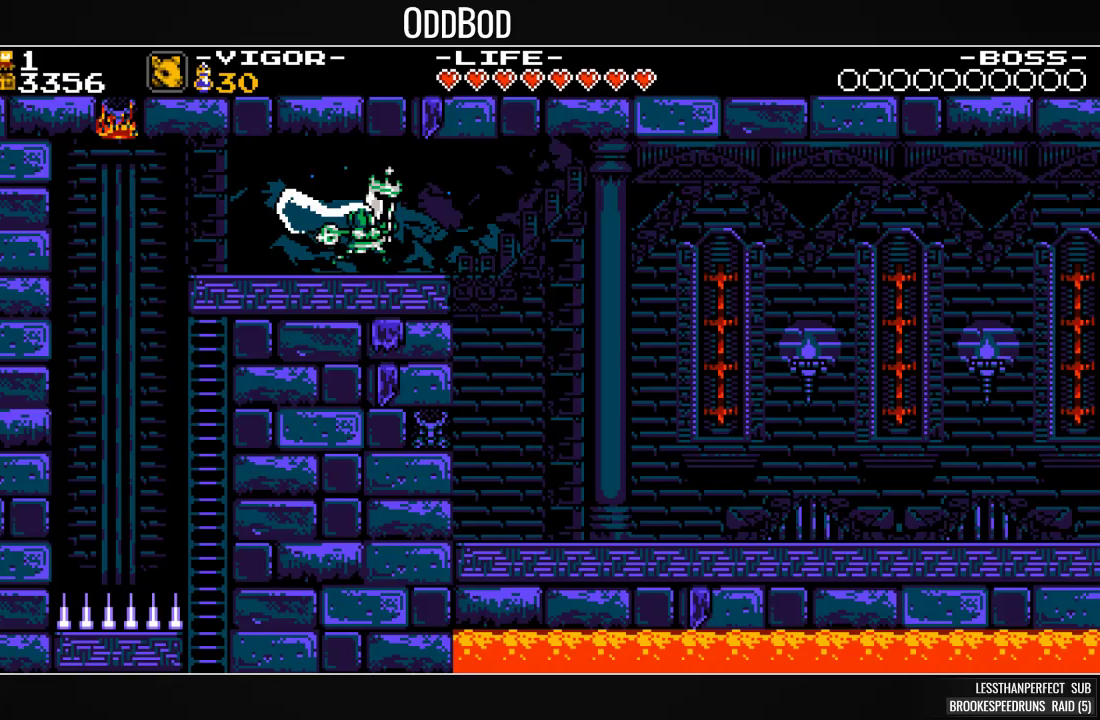
{"buttons": ["SQUARE", "DPAD_RIGHT"], "events": []}
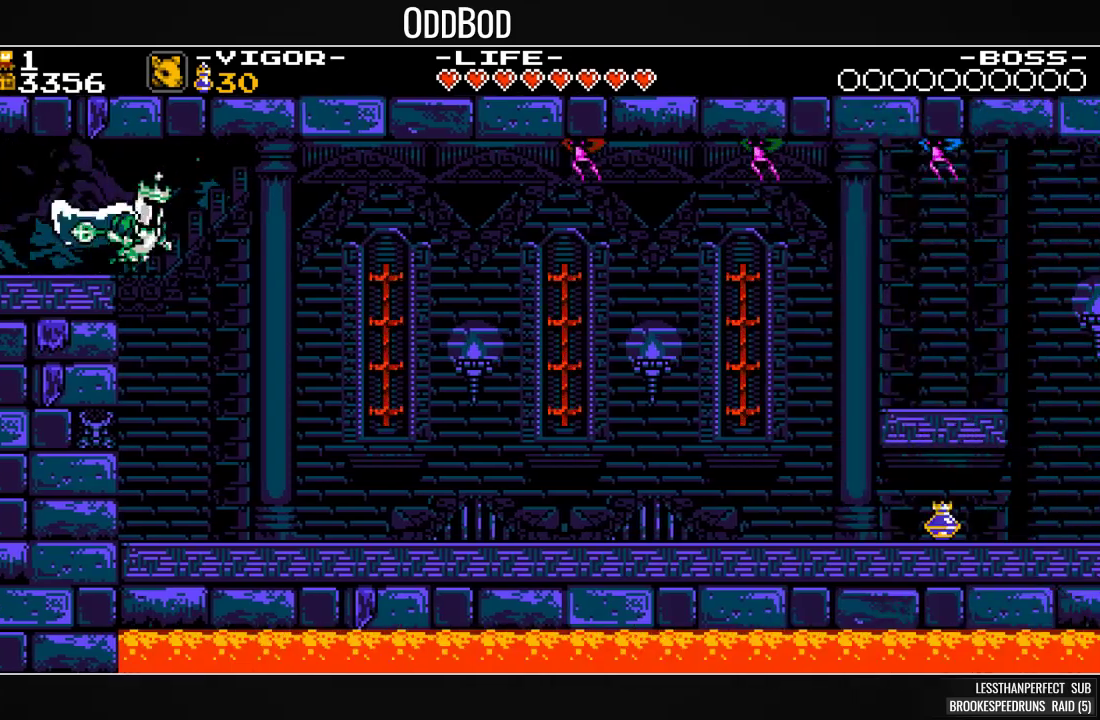
{"buttons": ["SQUARE", "DPAD_RIGHT"], "events": []}
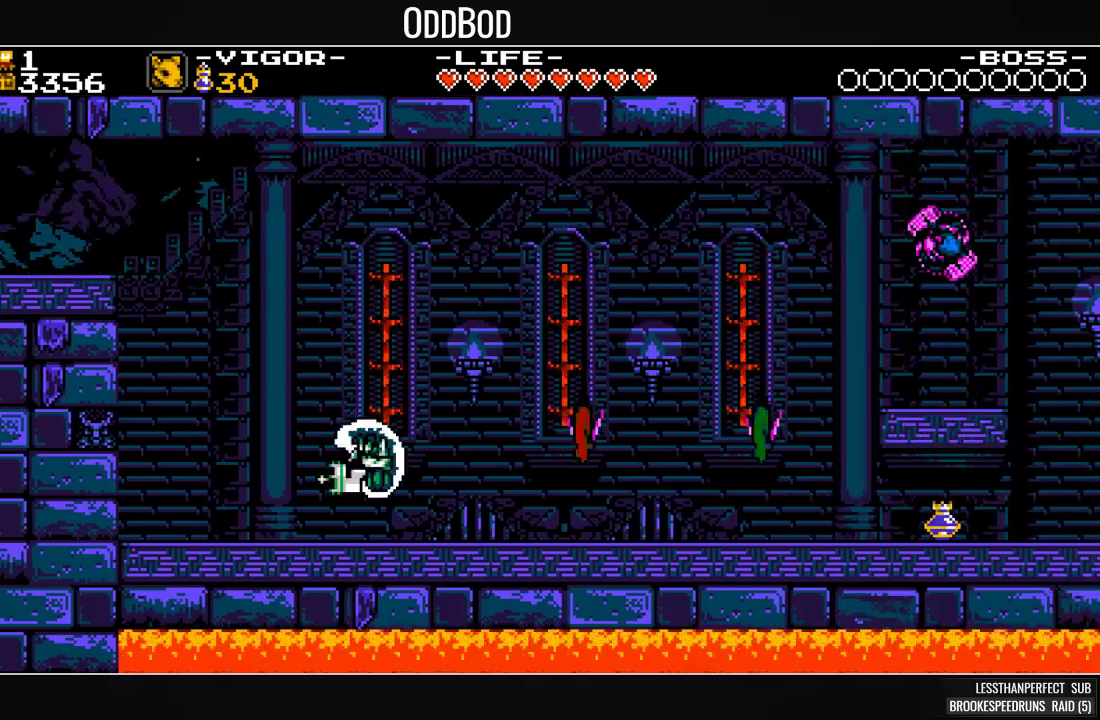
{"buttons": ["SQUARE", "DPAD_RIGHT"], "events": [[133, "CROSS", "down"], [267, "CROSS", "up"], [333, "SQUARE", "up"], [400, "SQUARE", "down"]]}
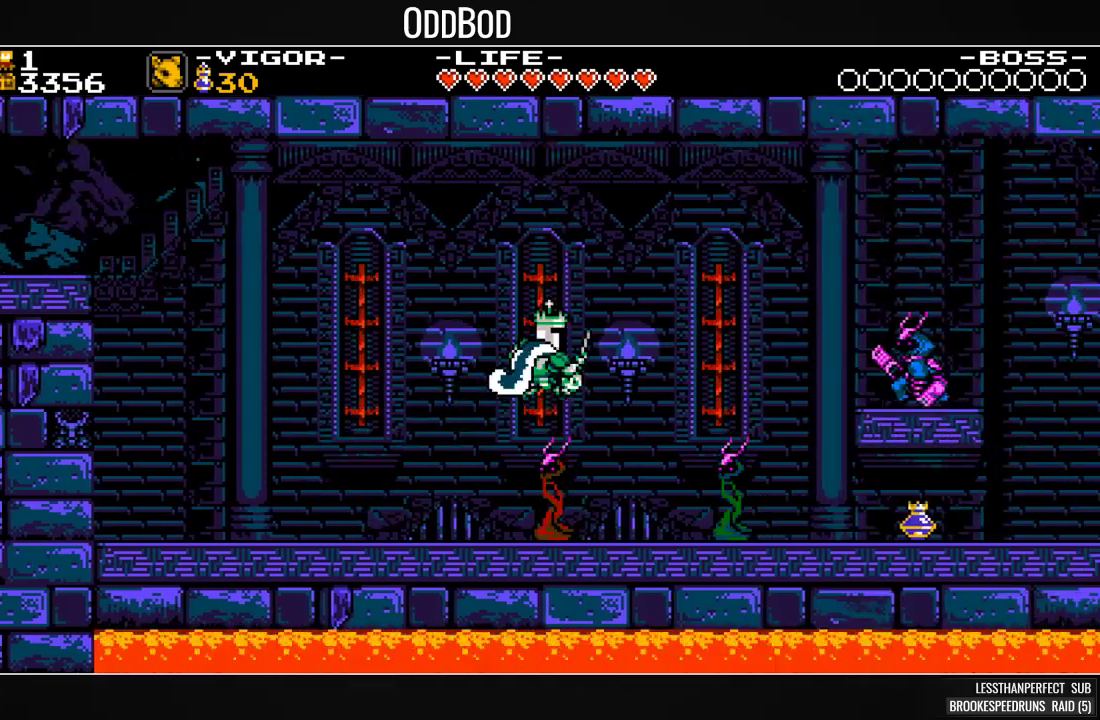
{"buttons": ["SQUARE", "DPAD_RIGHT"], "events": [[67, "SQUARE", "up"], [200, "SQUARE", "down"]]}
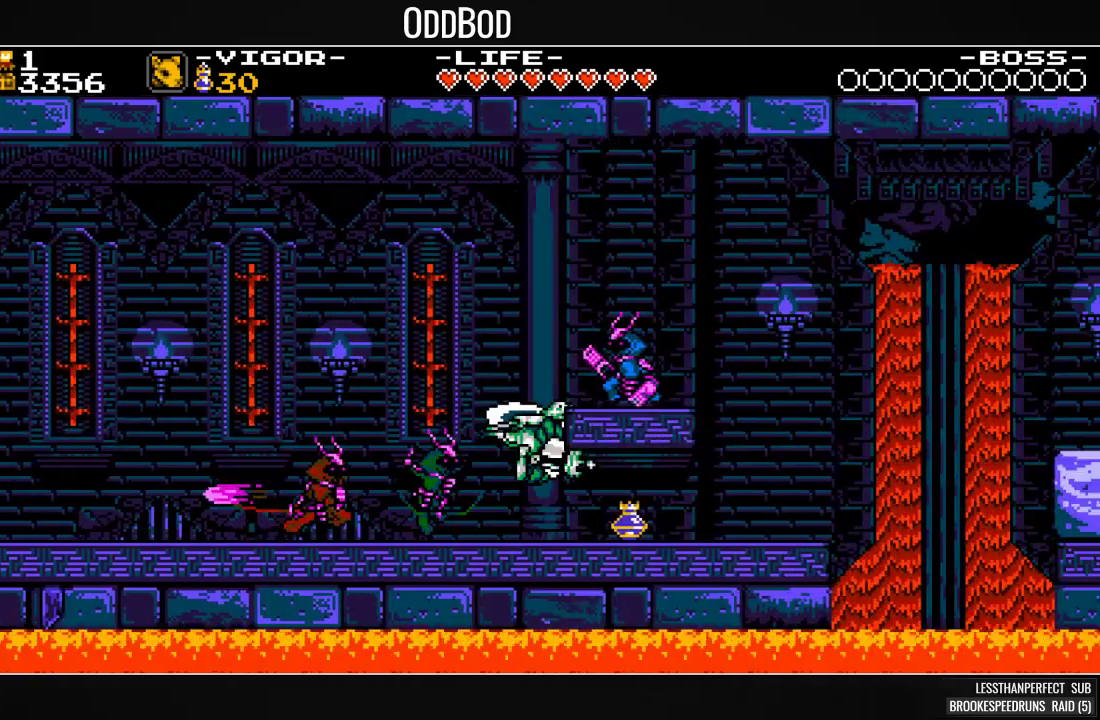
{"buttons": ["SQUARE", "DPAD_RIGHT"], "events": []}
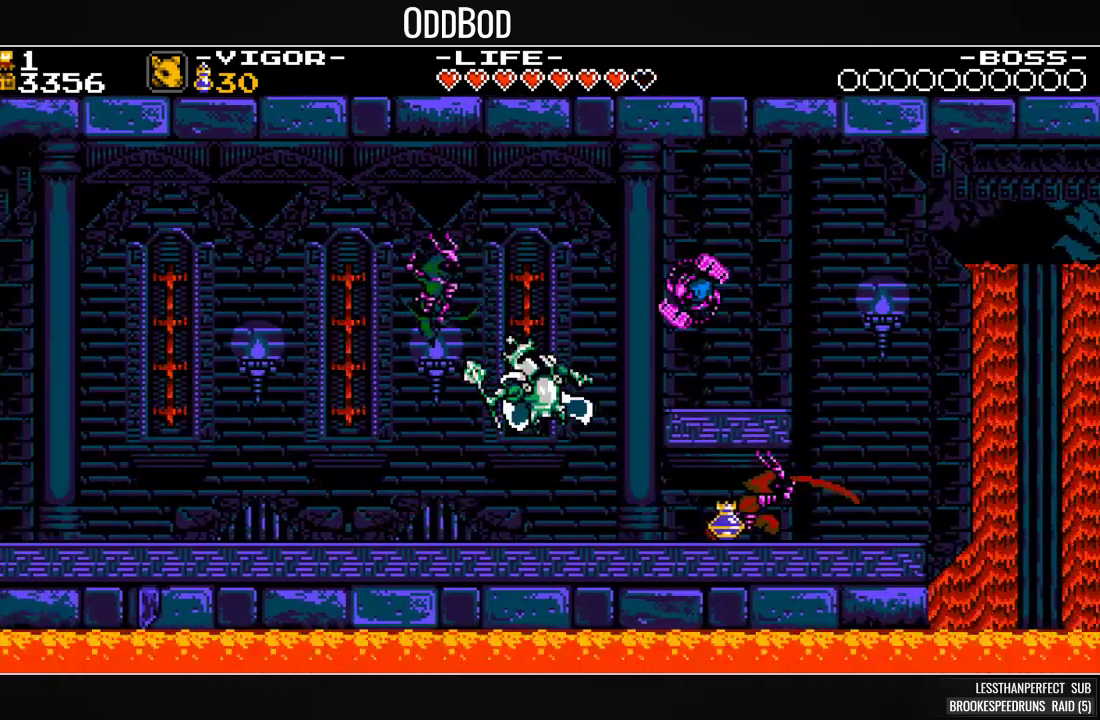
{"buttons": ["SQUARE", "DPAD_RIGHT"], "events": []}
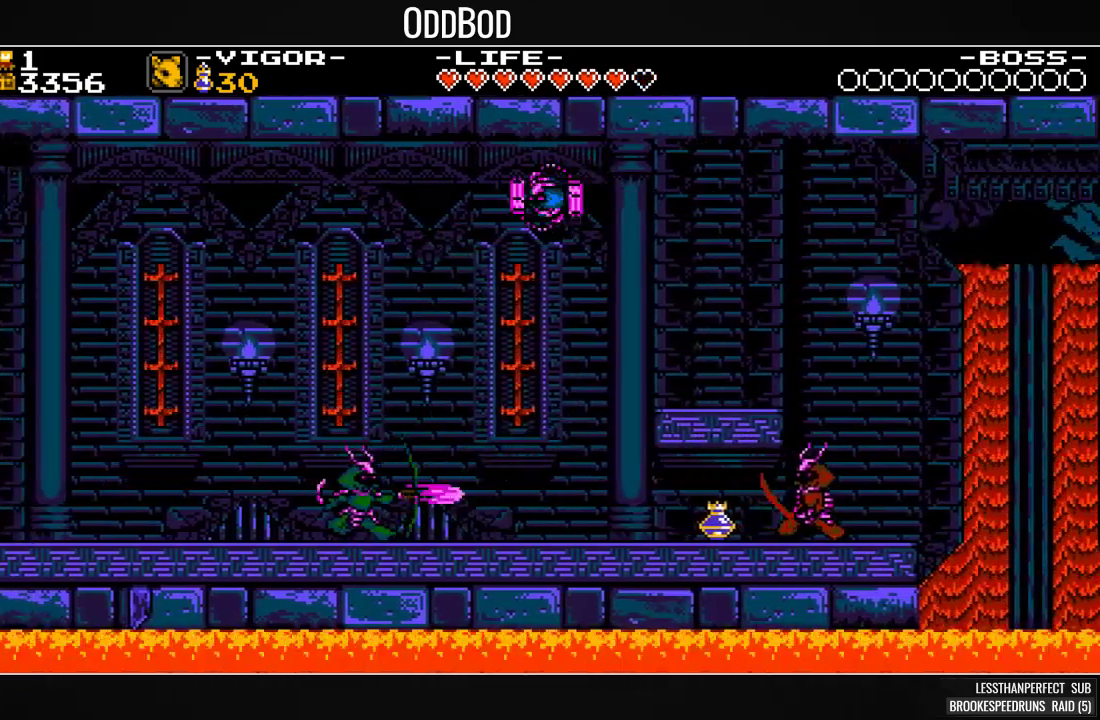
{"buttons": ["SQUARE", "DPAD_RIGHT"], "events": []}
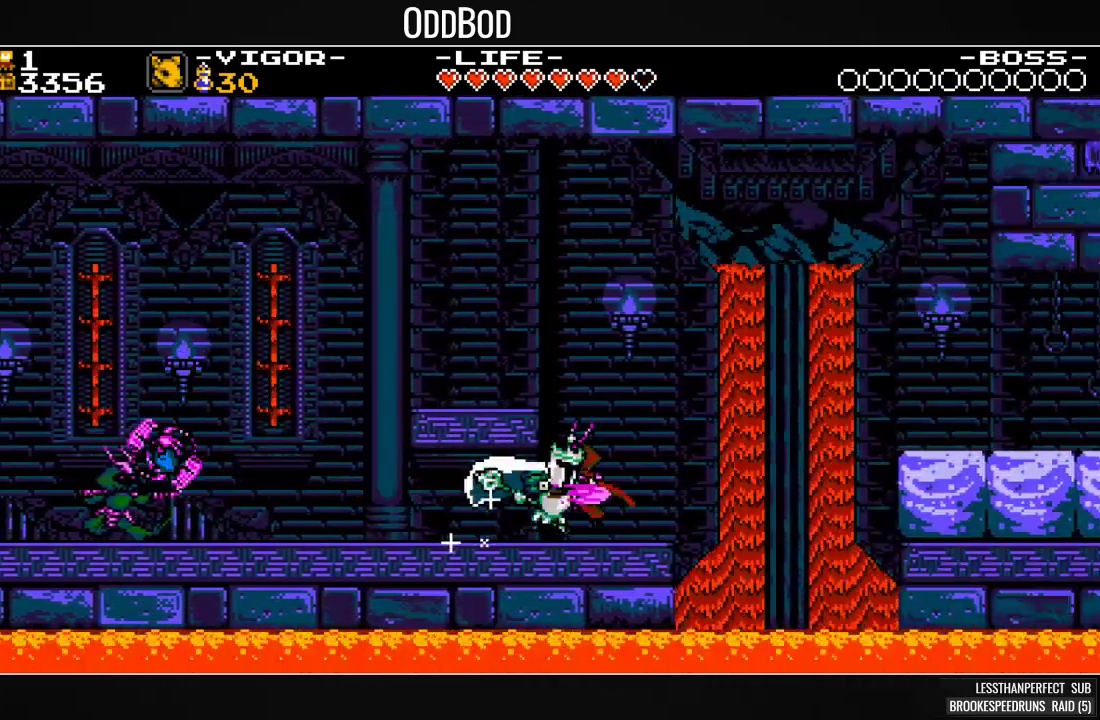
{"buttons": ["CROSS", "SQUARE", "DPAD_RIGHT"], "events": [[200, "CROSS", "down"]]}
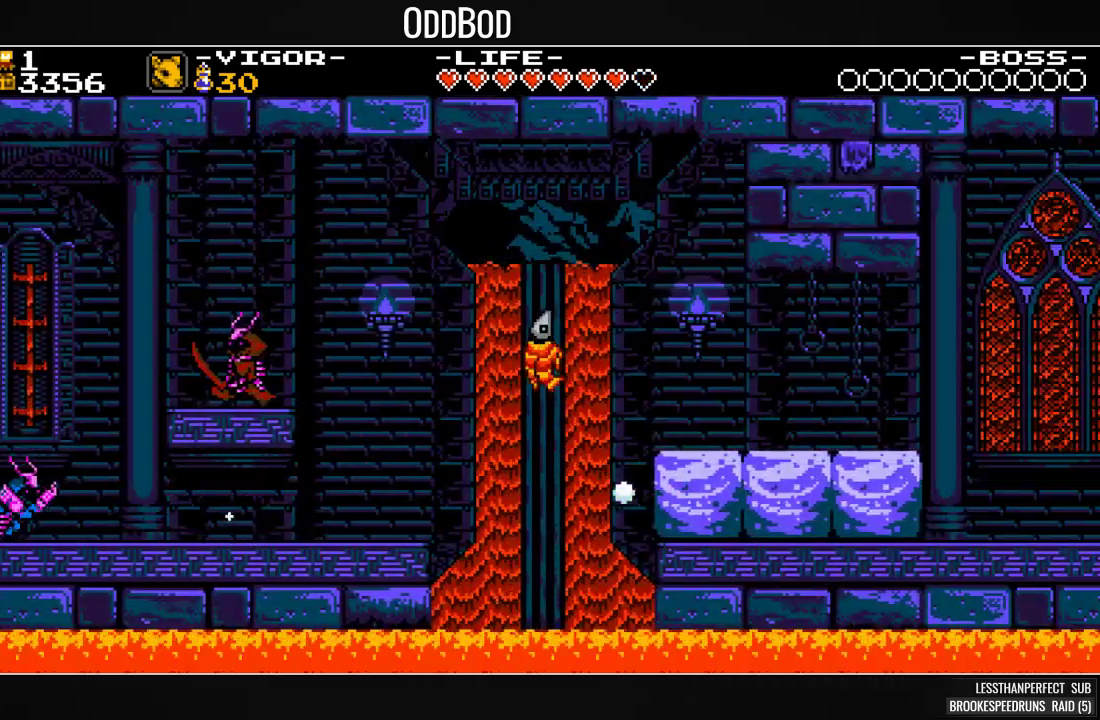
{"buttons": ["SQUARE", "DPAD_RIGHT"], "events": [[267, "CROSS", "up"]]}
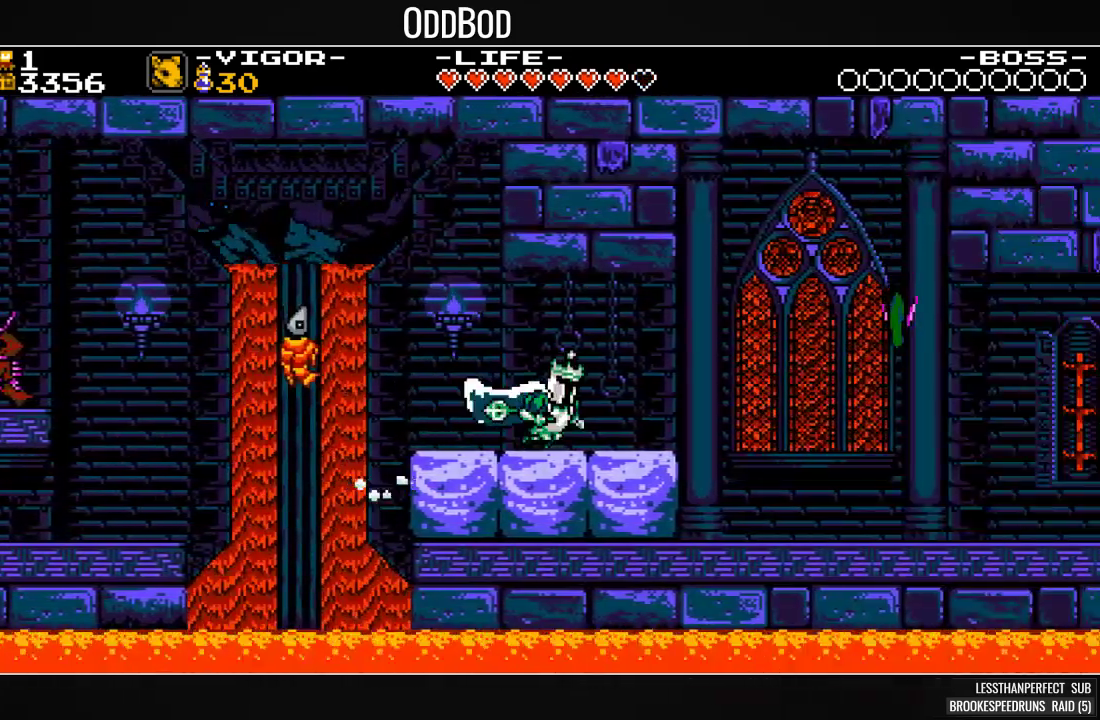
{"buttons": ["SQUARE"], "events": [[400, "DPAD_RIGHT", "up"]]}
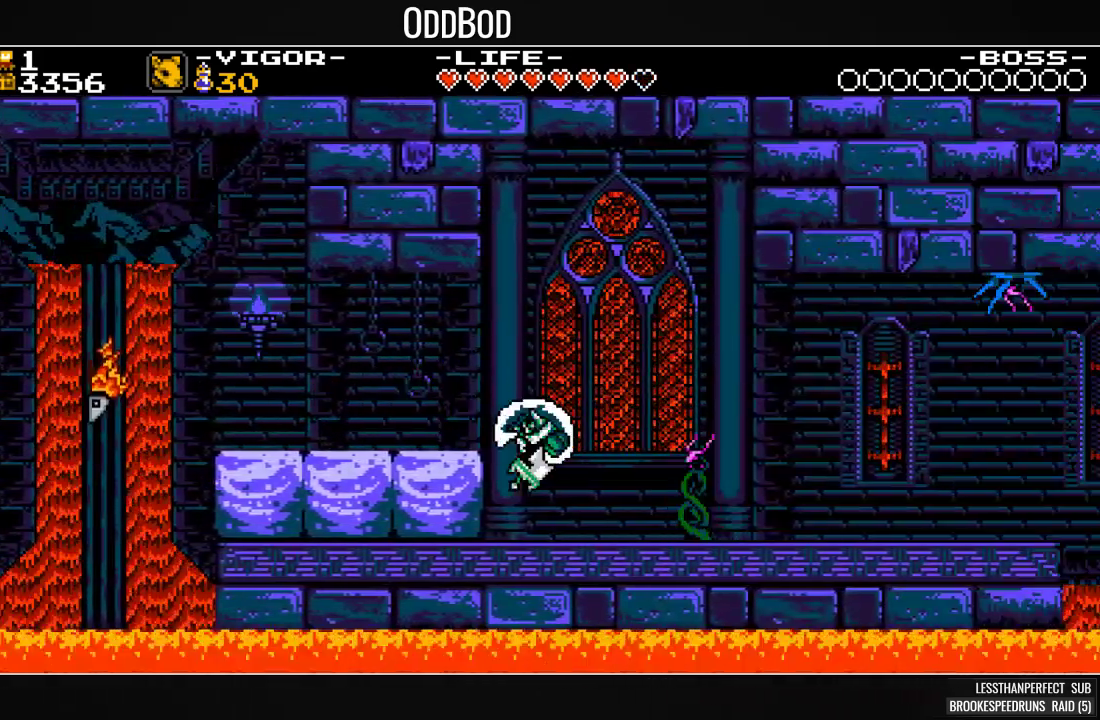
{"buttons": ["CROSS", "SQUARE", "DPAD_RIGHT"], "events": [[133, "CROSS", "down"], [133, "DPAD_RIGHT", "down"]]}
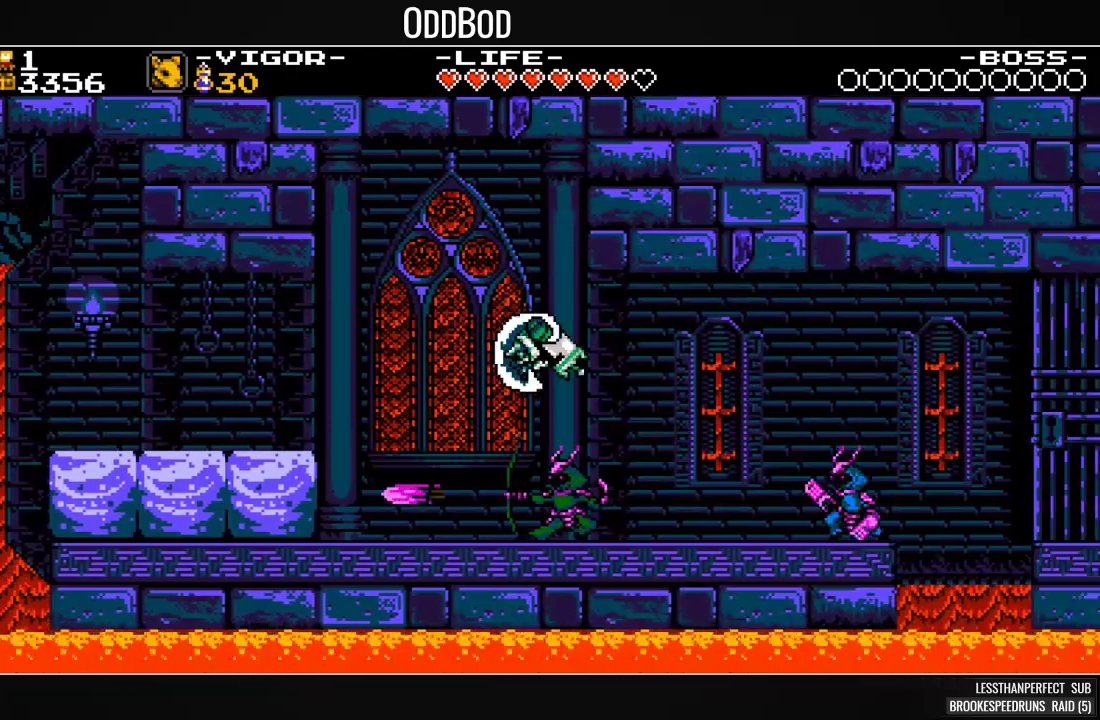
{"buttons": ["SQUARE", "DPAD_RIGHT"], "events": [[300, "CROSS", "up"]]}
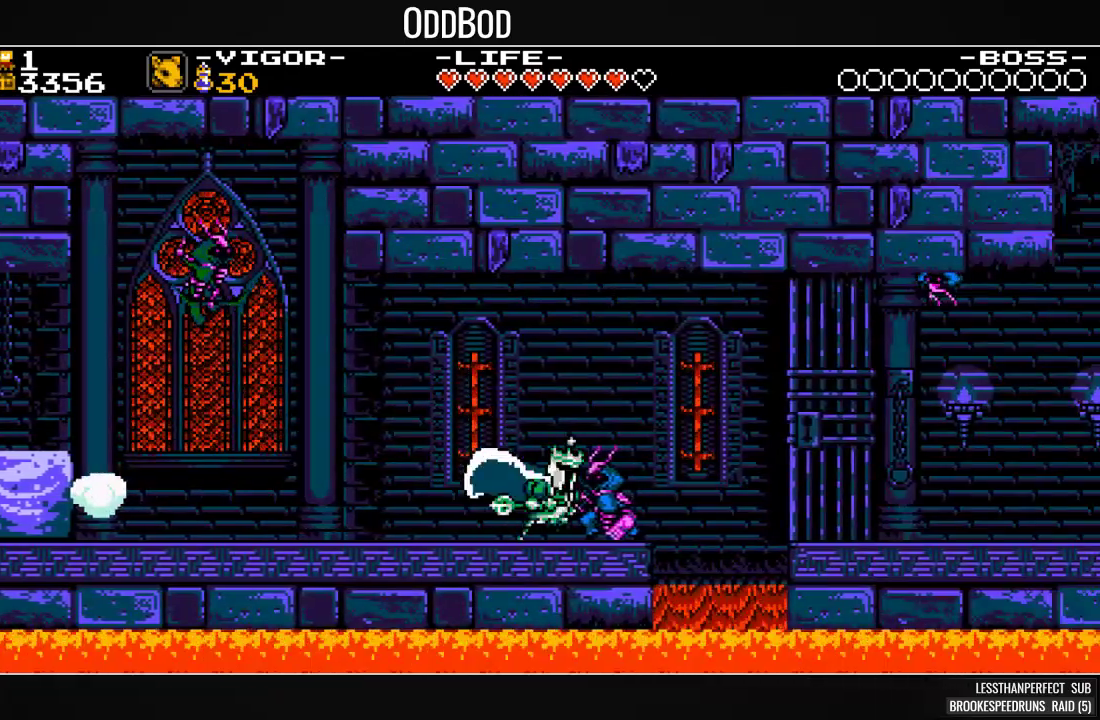
{"buttons": ["SQUARE", "DPAD_RIGHT"], "events": [[367, "DPAD_RIGHT", "up"], [400, "DPAD_RIGHT", "down"]]}
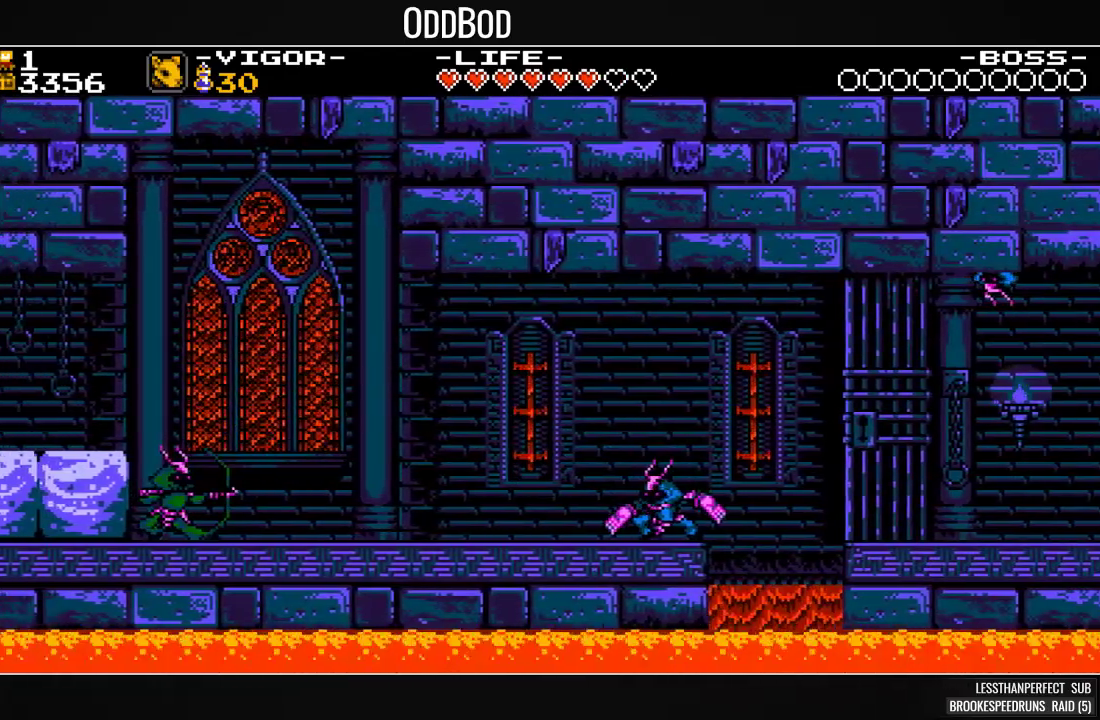
{"buttons": ["SQUARE", "DPAD_RIGHT"], "events": [[133, "CROSS", "down"], [333, "CROSS", "up"], [367, "SQUARE", "up"], [433, "SQUARE", "down"]]}
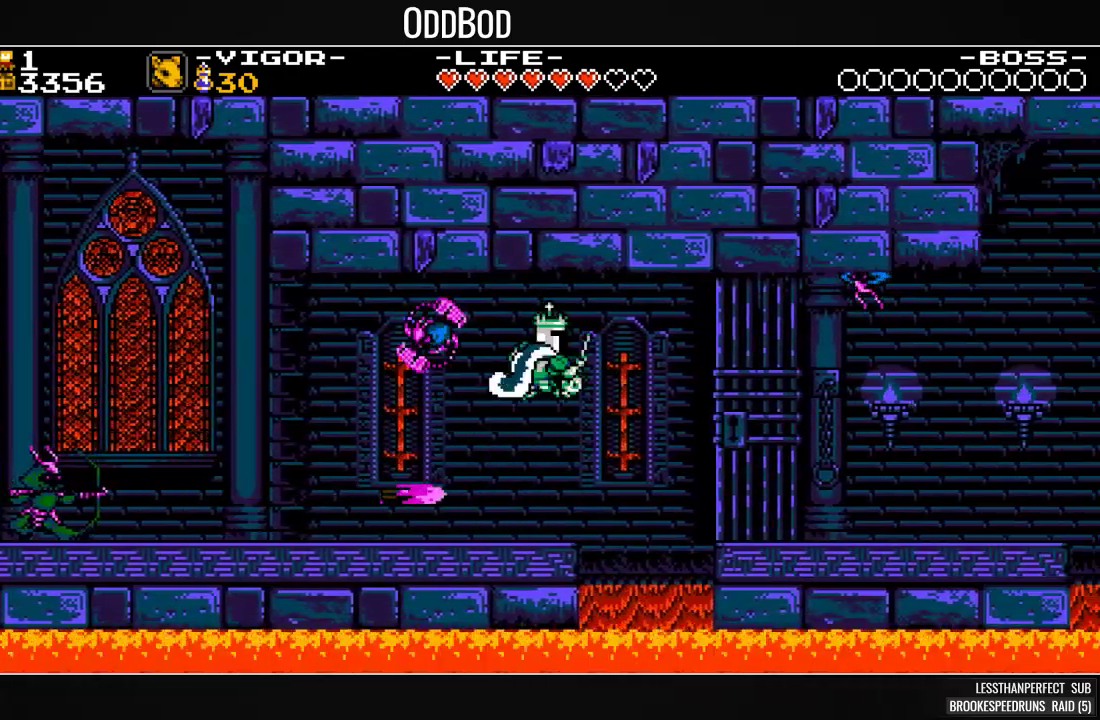
{"buttons": ["SQUARE", "DPAD_RIGHT"], "events": [[33, "SQUARE", "up"], [100, "SQUARE", "down"]]}
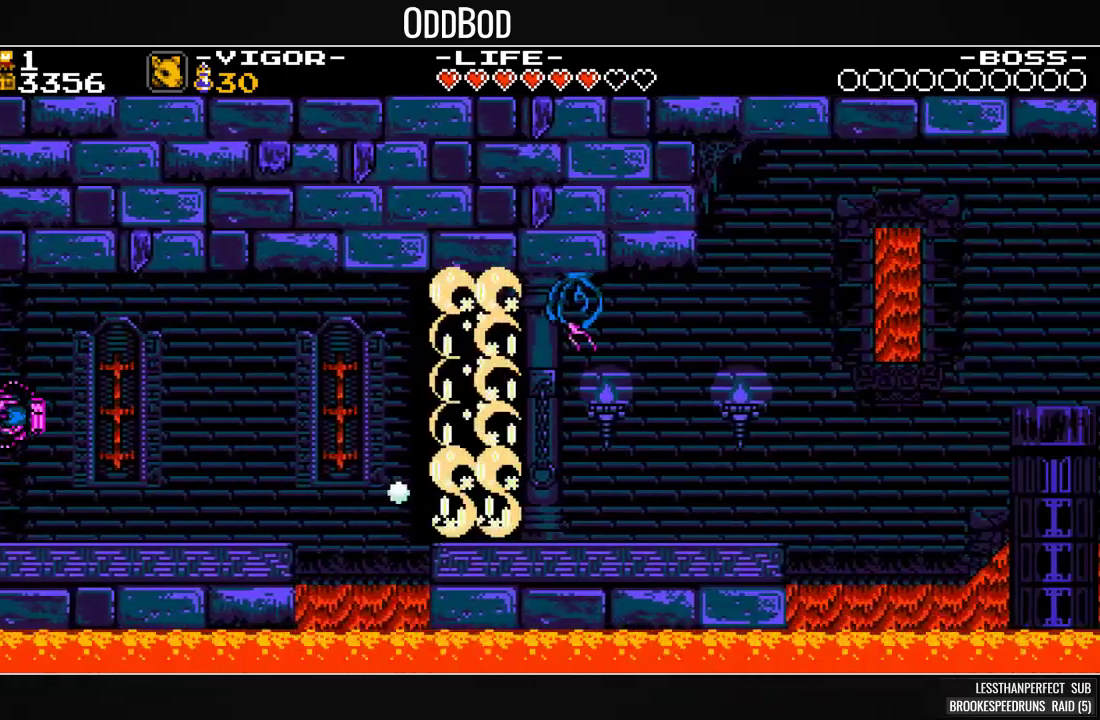
{"buttons": ["CROSS", "SQUARE", "DPAD_RIGHT"], "events": [[400, "CROSS", "down"]]}
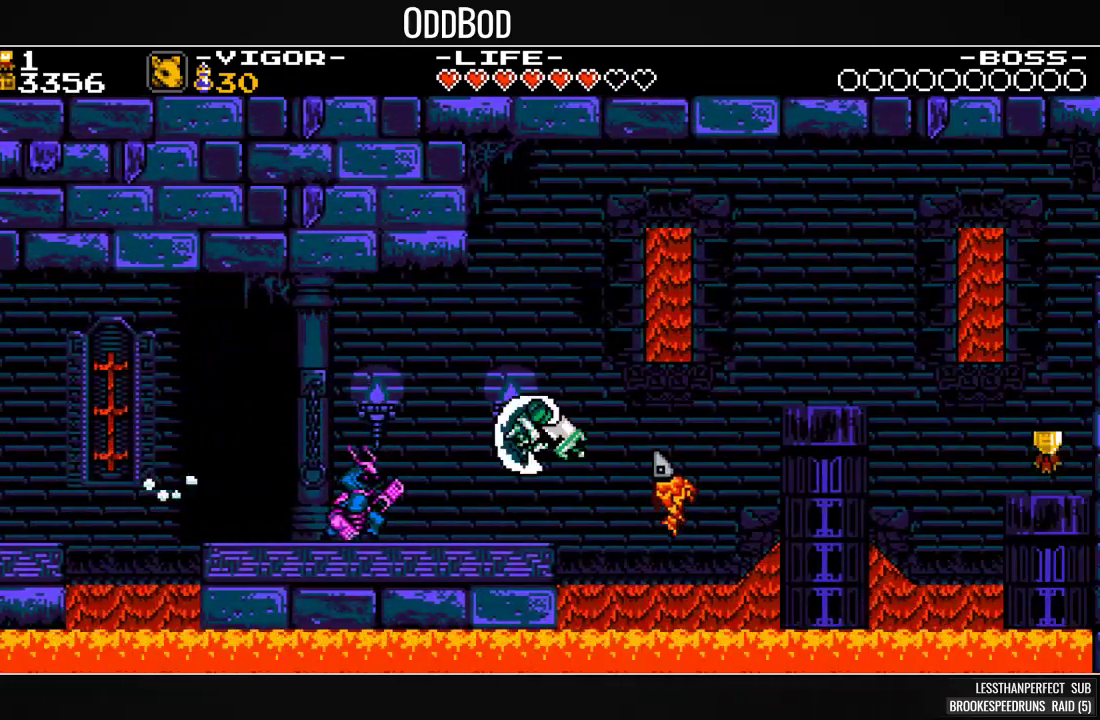
{"buttons": ["CROSS", "SQUARE", "DPAD_RIGHT"], "events": []}
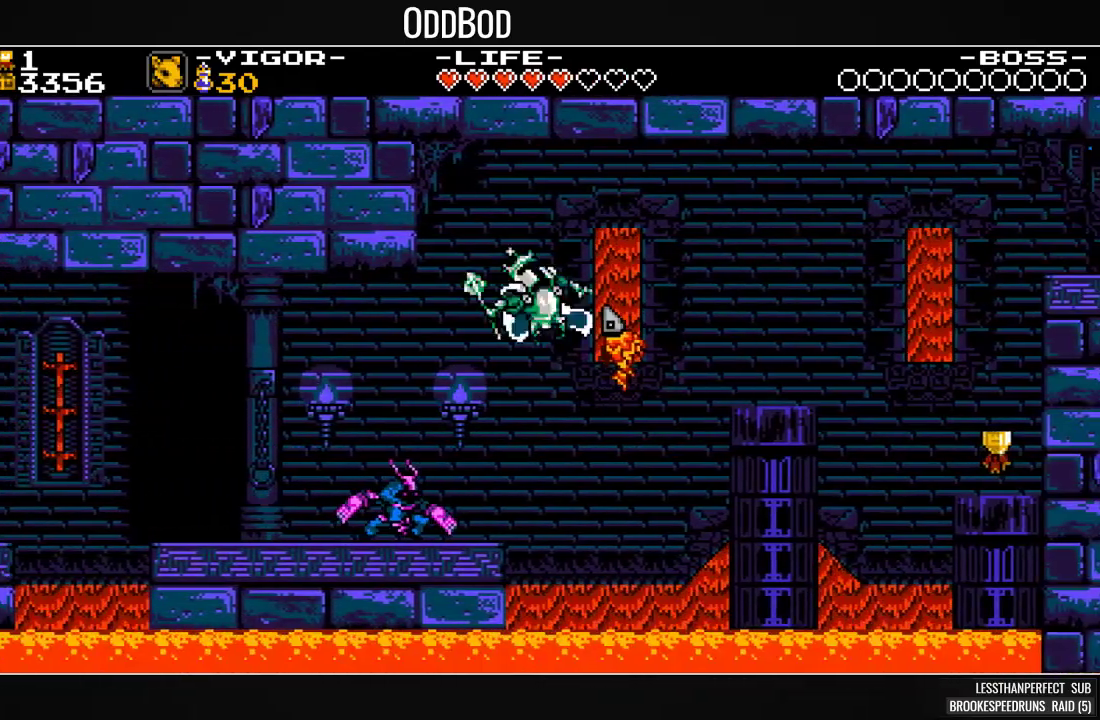
{"buttons": ["CROSS", "SQUARE", "DPAD_RIGHT"], "events": [[100, "CROSS", "up"], [167, "DPAD_RIGHT", "up"], [400, "CROSS", "down"], [400, "DPAD_RIGHT", "down"]]}